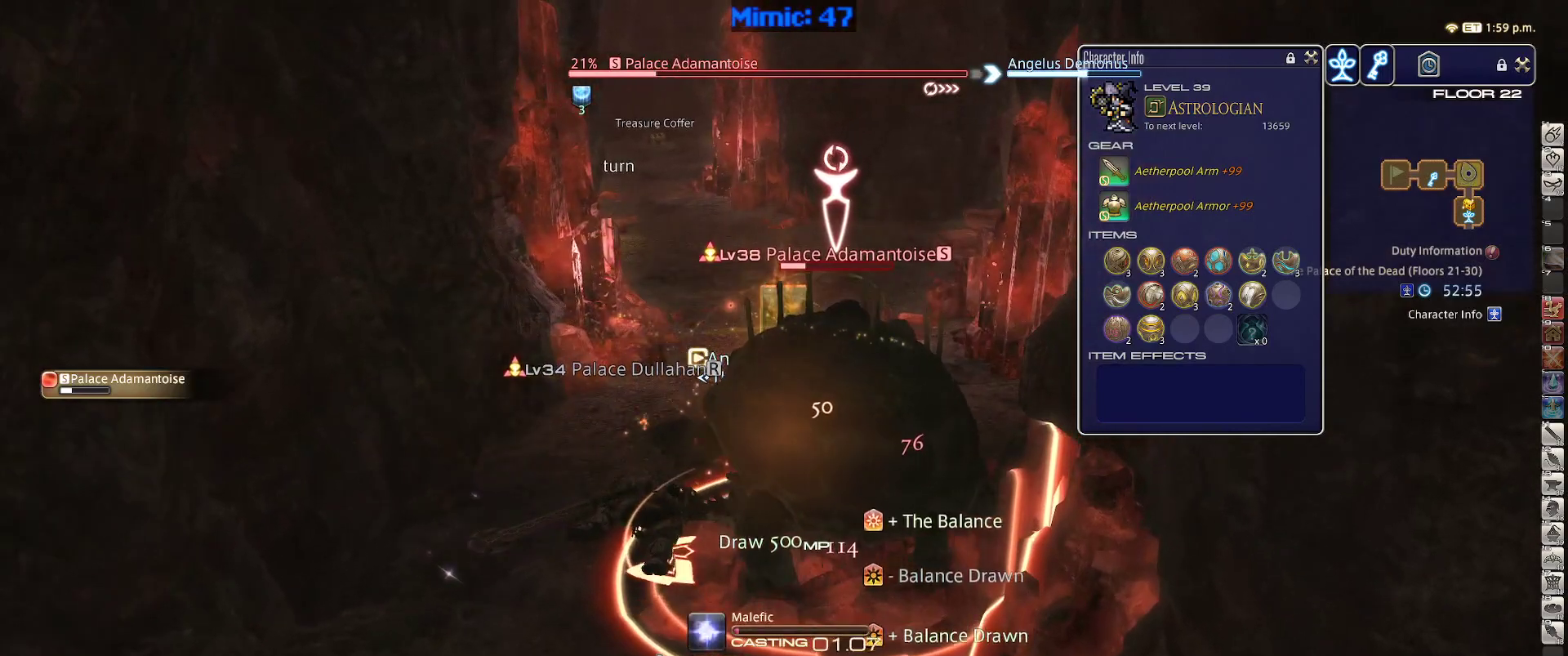
Gameplay with keyboard; each line is a JSON object with the keys held at the frame after it. "events" lists presses ("down") and releases ("up") of ".", "/", "0", "1", "2", "3", "4", "5", "6", "7", "8", "9", "a", "alt_l", "alt_r", "b", "backslash", "backspace", "c", "caps_lock", "comma", "ctrl_l", "ctrl_r", "d", "down", "e", "equals", "escape", "f", "f1", "f10", "f11", "f12", "f2", "f3", "f4", "f5", "f6", "f7", "f8", "f9", "g", "h", "i", "j", "k", "l", "lbracket", "left", "m", "minus", "n", "o", "p", "q", "quote", "r", "rbracket", "return", "right", "s", "semicolon", "shift_l", "shift_r", "space", "super", "t", "tab", "tilde", "u", "up", "v", "w", "x", "y" and "z" between this image and that frame as [ms after this image, input, new state], when the widget could be followed in between. No other keys are recorded. Mouse input is not recorded.
{"keys": ["1"], "events": [[150, "1", "down"], [384, "1", "up"], [434, "1", "down"]]}
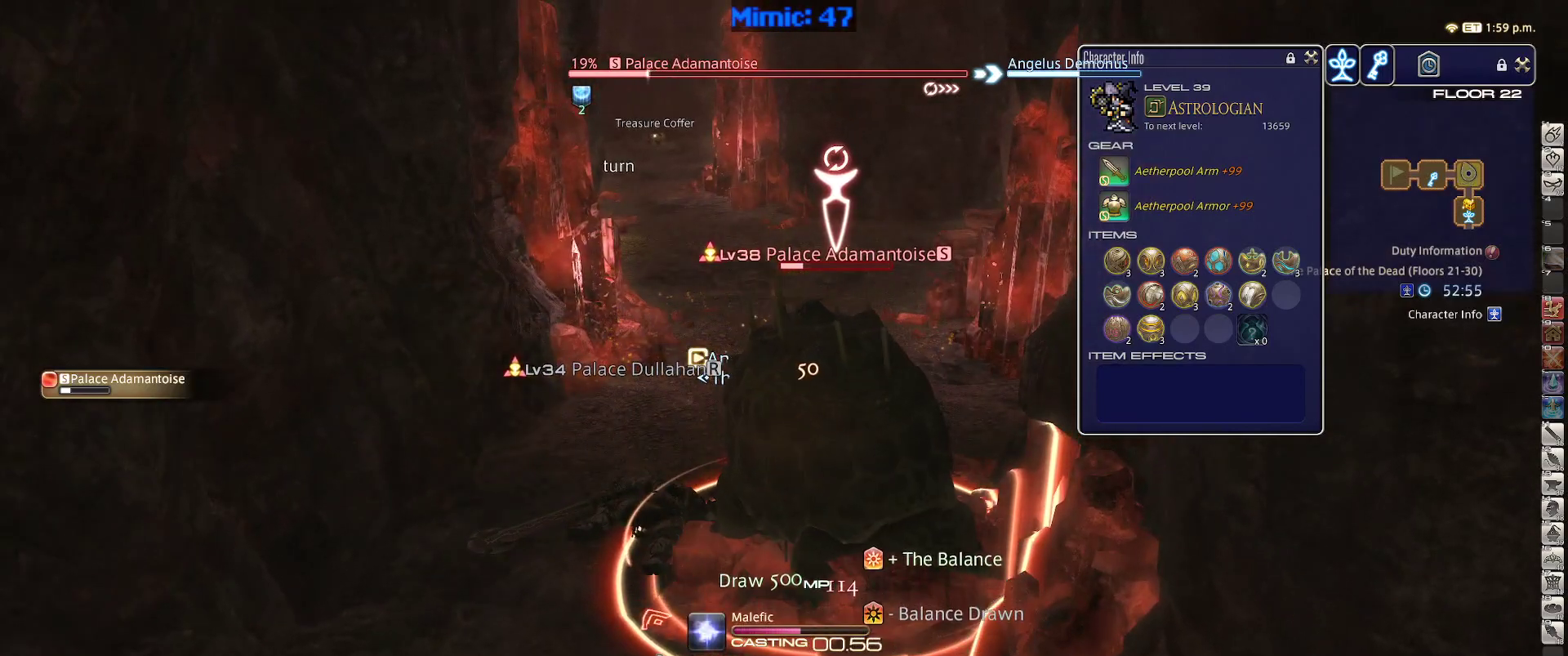
{"keys": [], "events": [[17, "1", "up"]]}
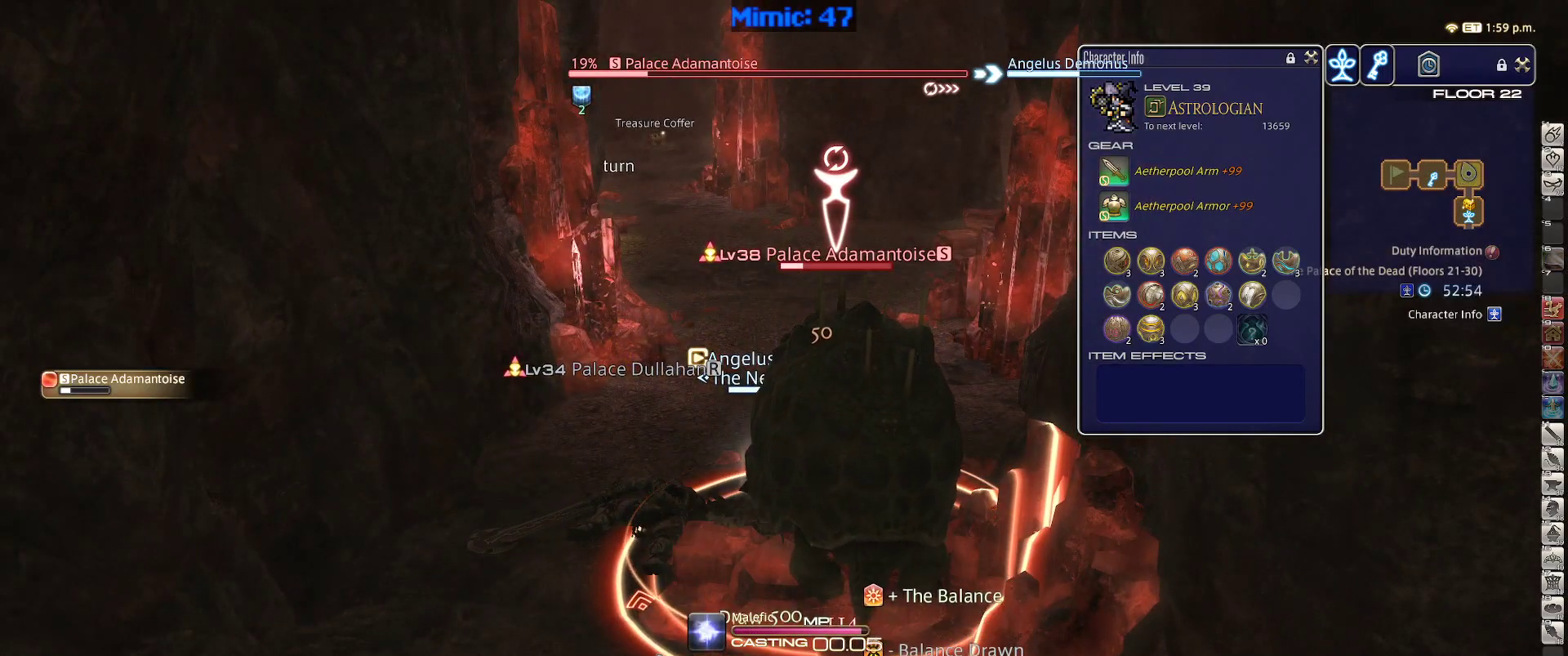
{"keys": ["w"], "events": [[184, "a", "down"], [217, "w", "down"], [317, "a", "up"]]}
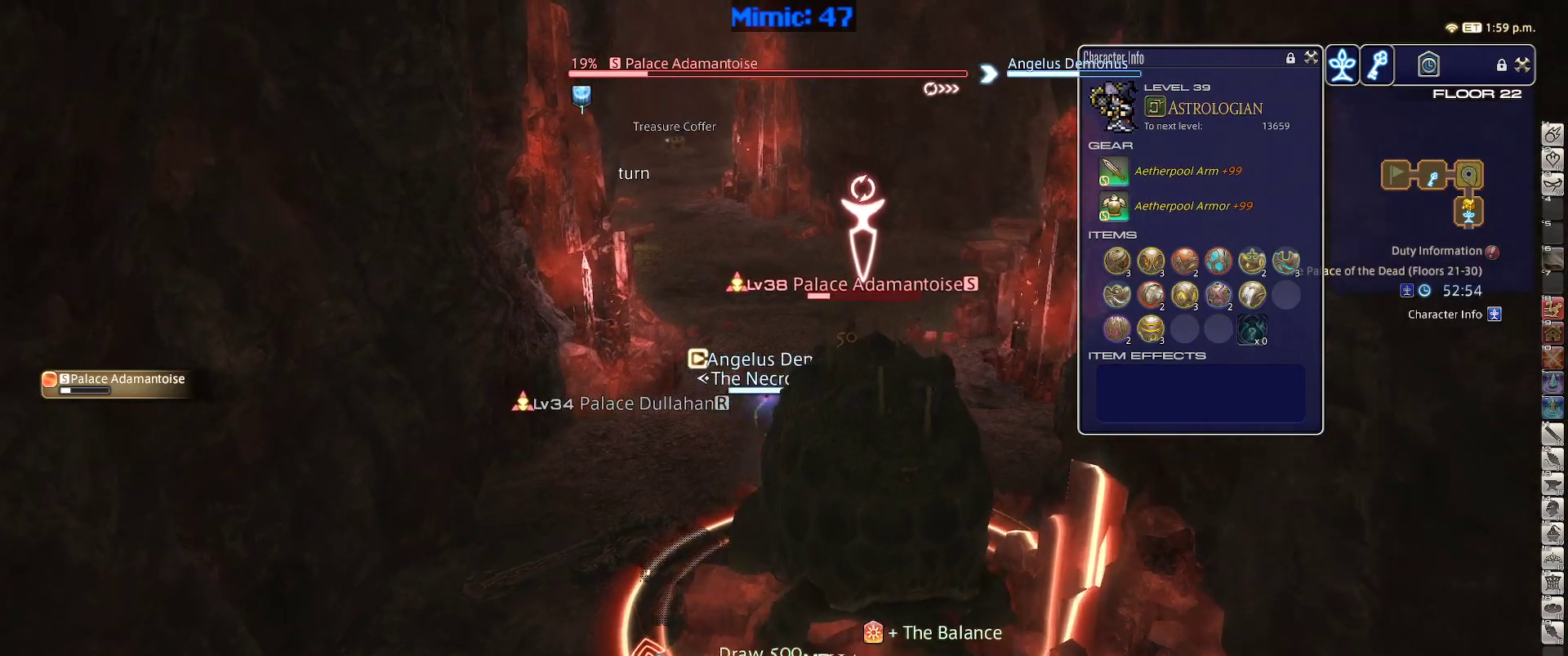
{"keys": ["w"], "events": []}
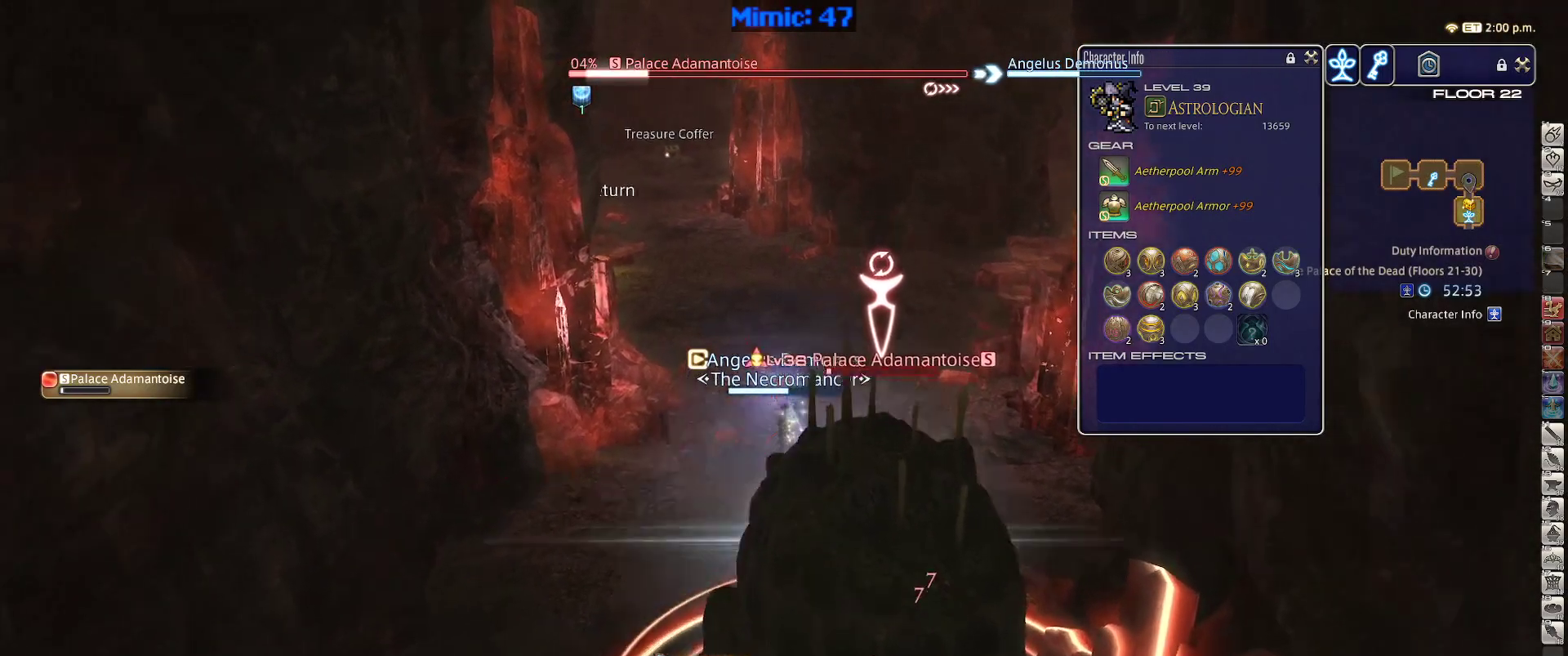
{"keys": ["w"], "events": []}
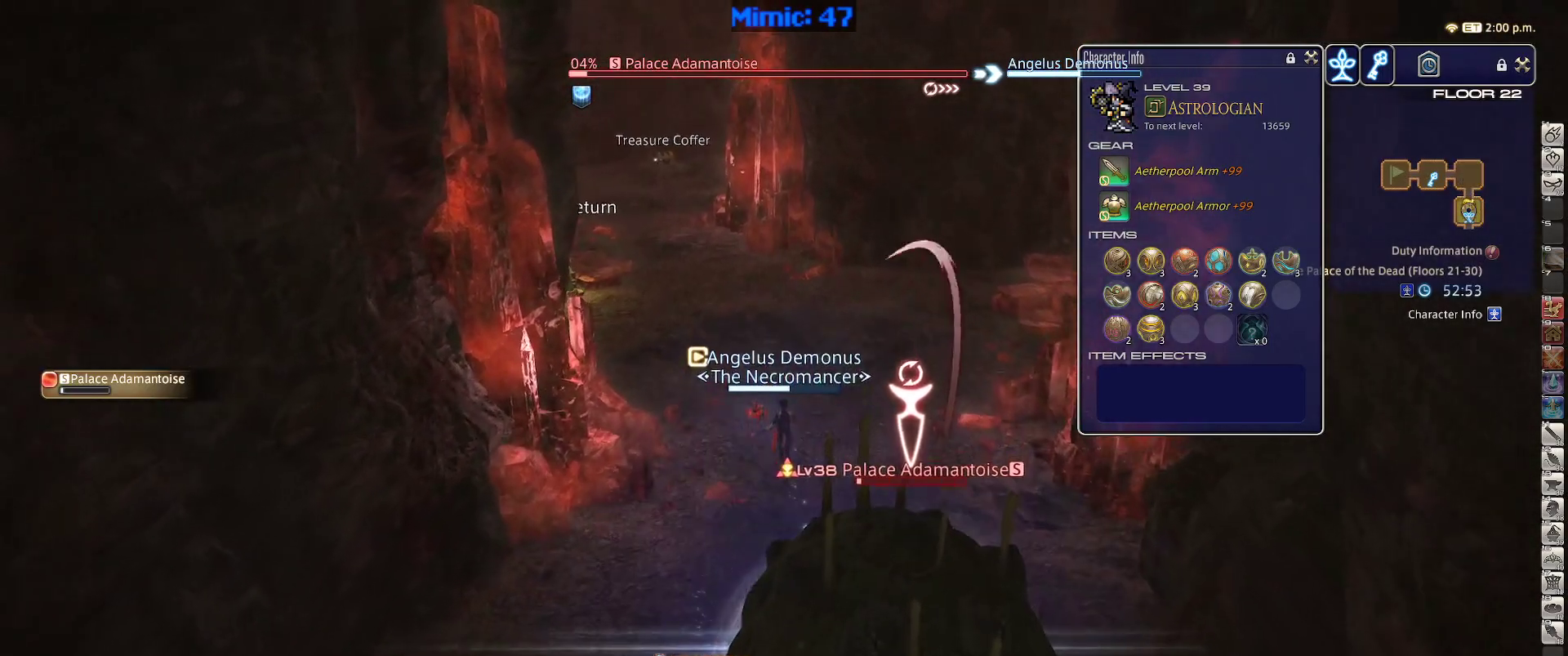
{"keys": ["1"], "events": [[134, "w", "up"], [317, "1", "down"]]}
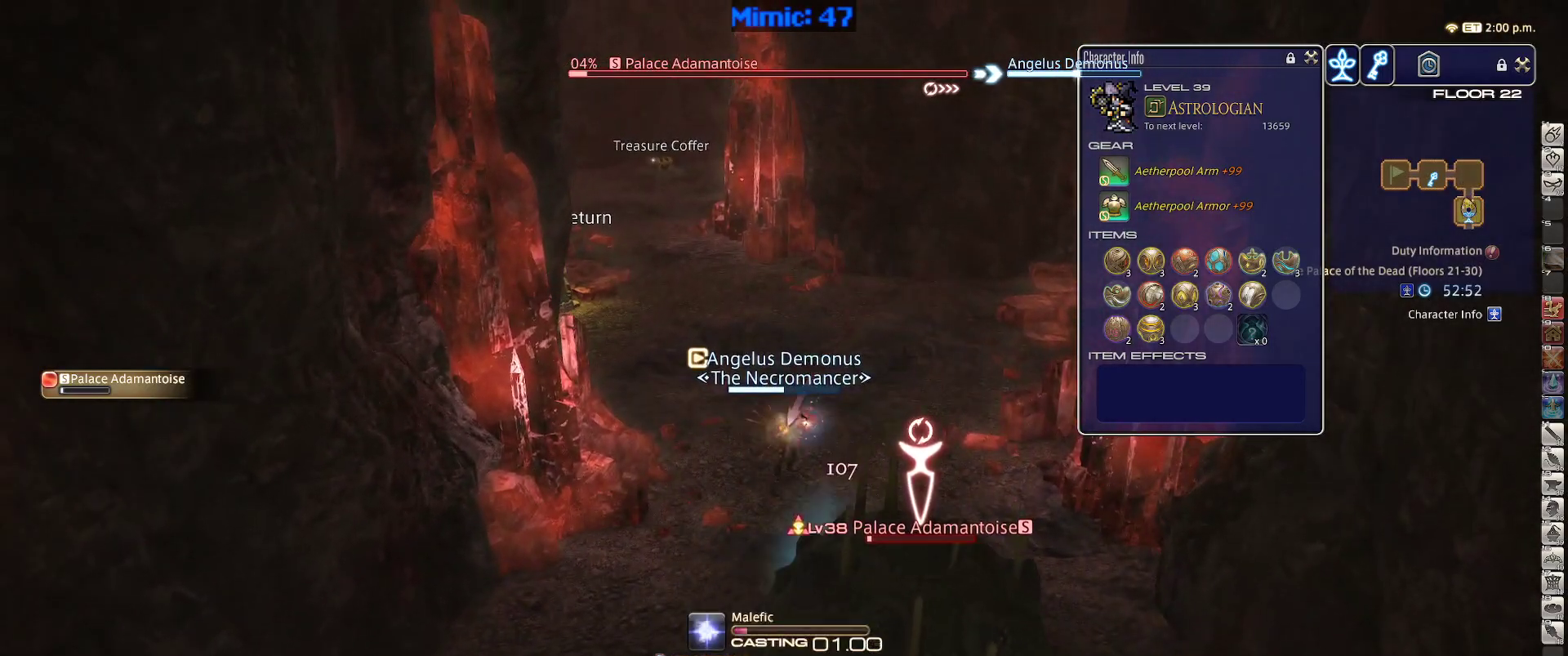
{"keys": [], "events": [[334, "1", "up"]]}
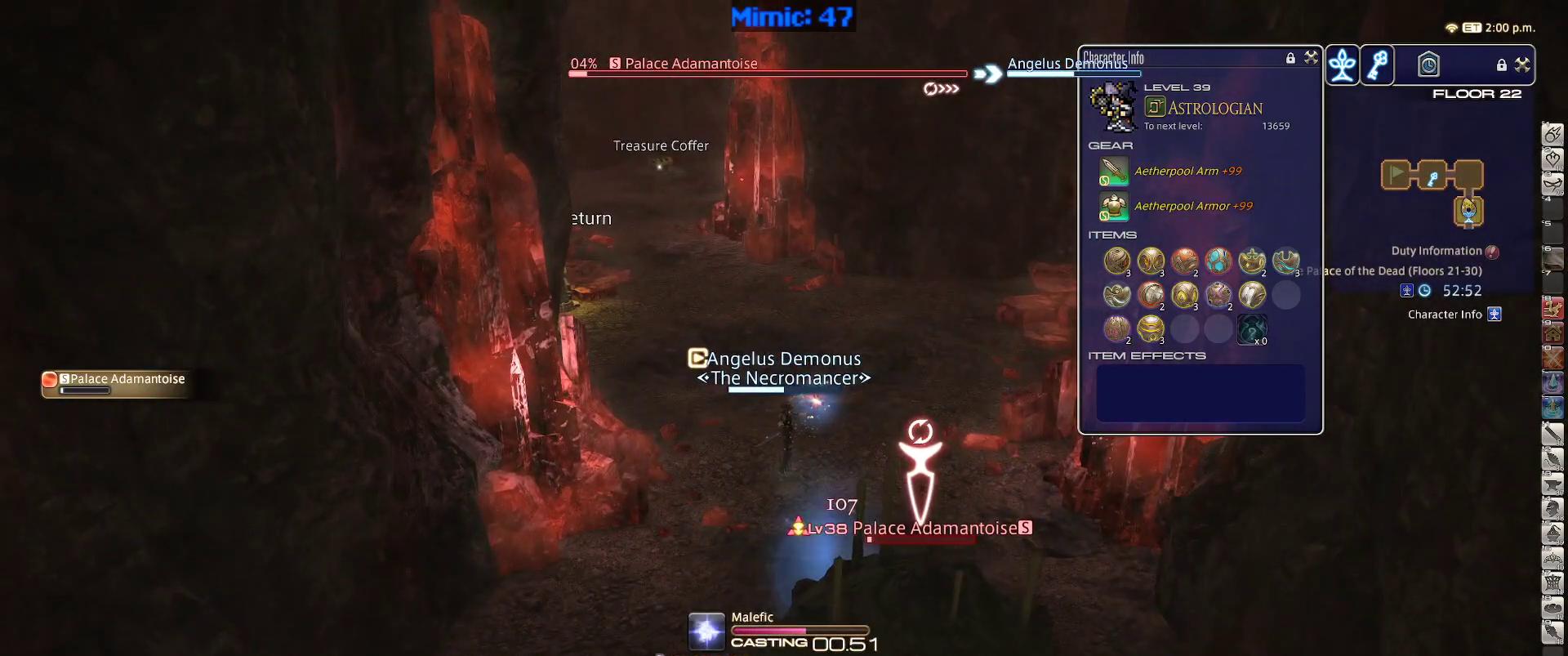
{"keys": [], "events": []}
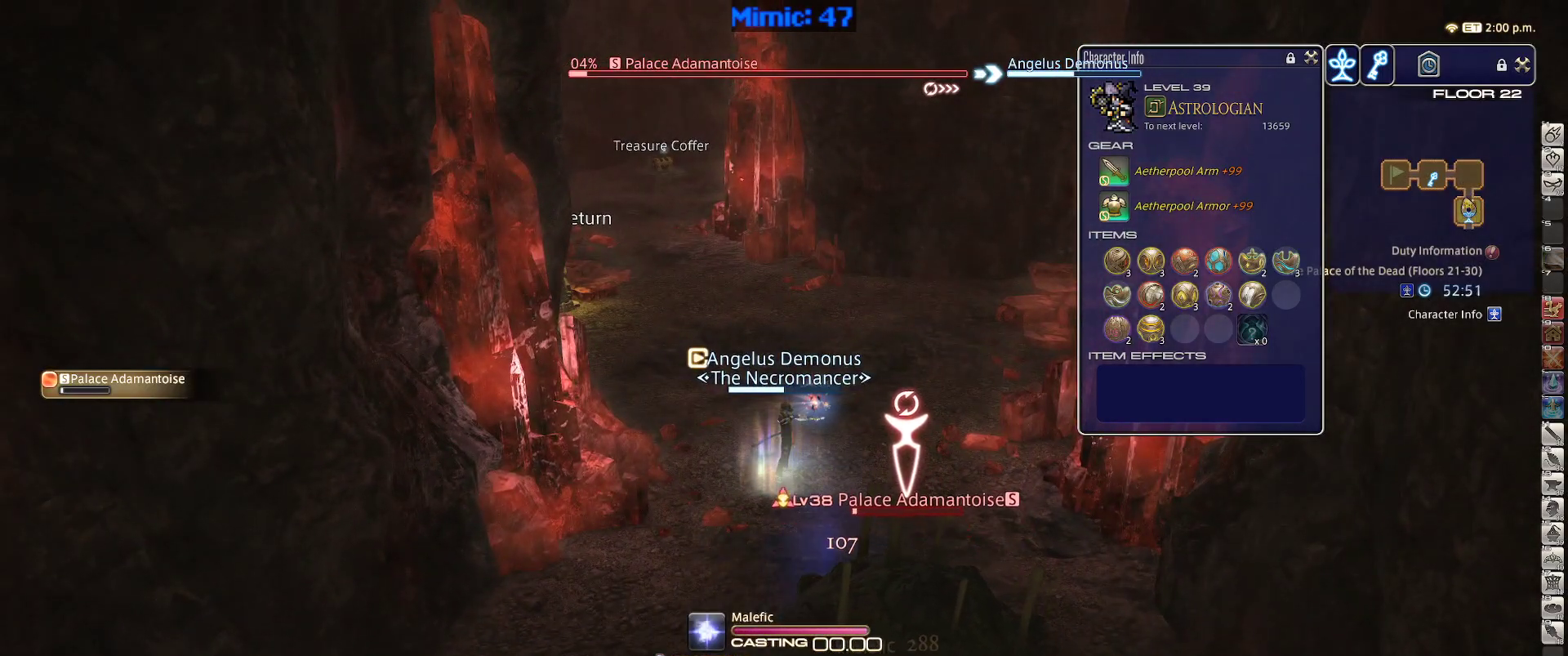
{"keys": ["a", "w"], "events": [[34, "a", "down"], [84, "w", "down"]]}
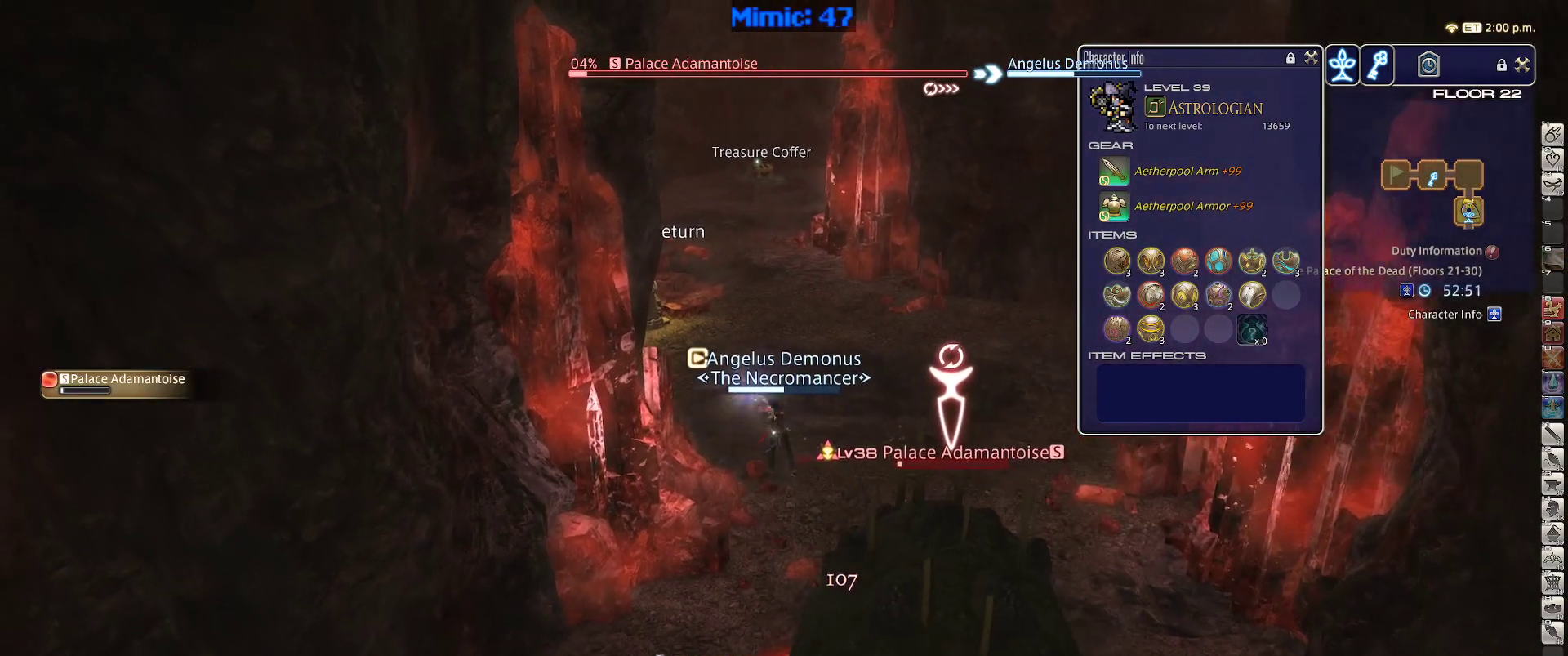
{"keys": ["w"], "events": [[150, "a", "up"]]}
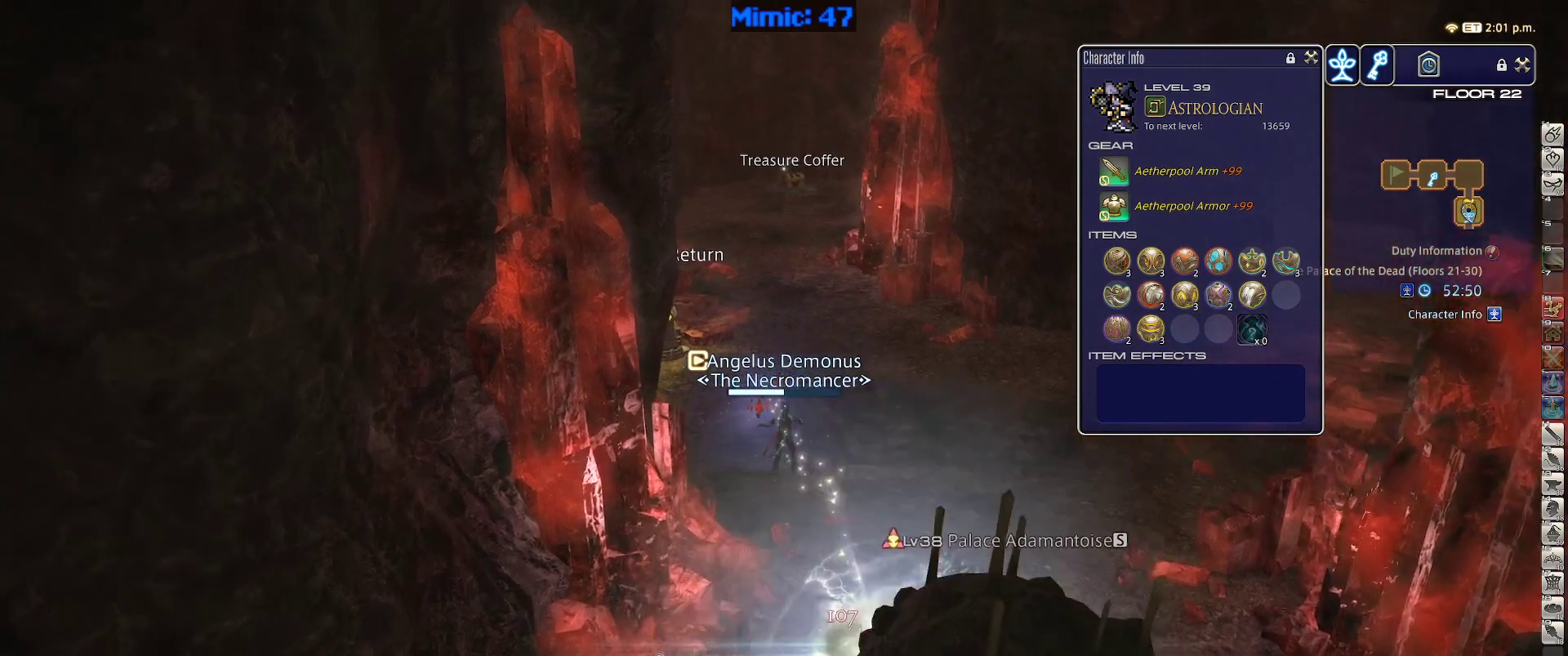
{"keys": ["a", "w"], "events": [[250, "a", "down"]]}
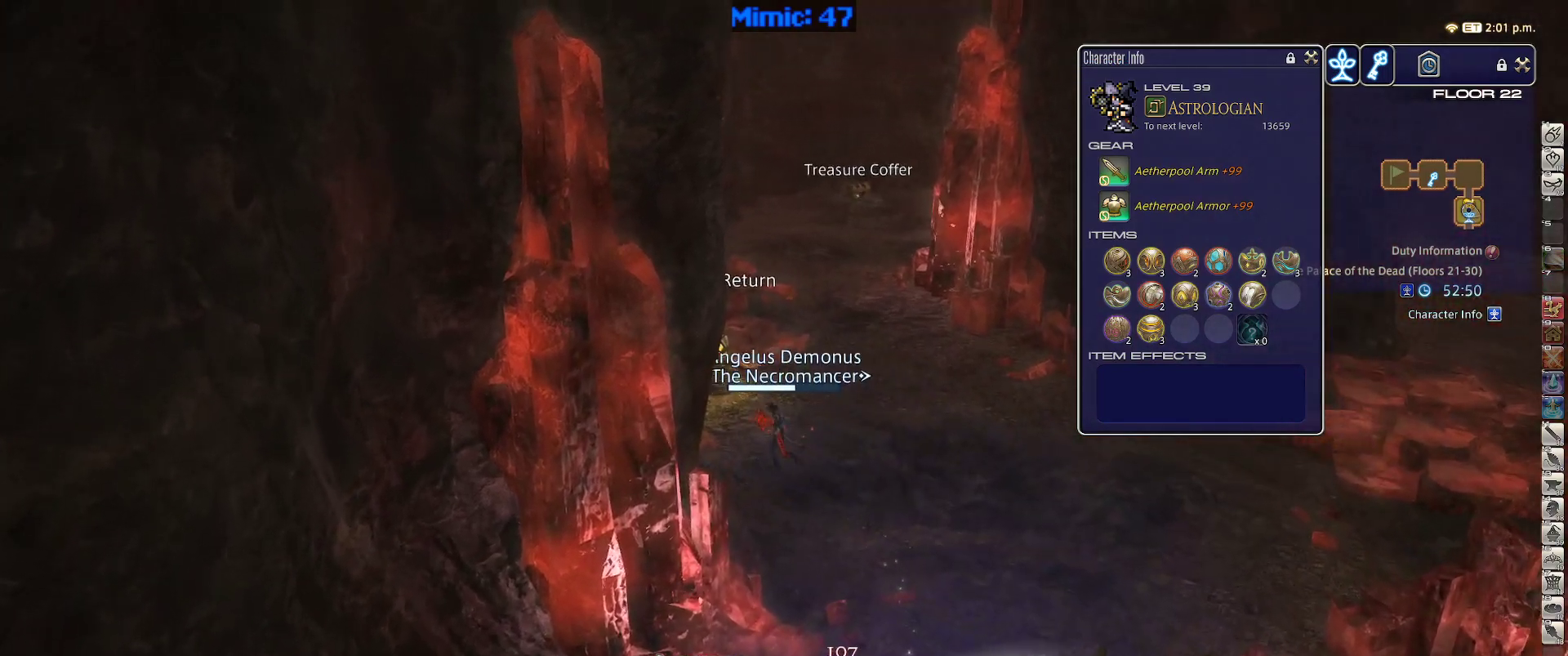
{"keys": ["a", "w"], "events": [[267, "a", "up"], [467, "a", "down"]]}
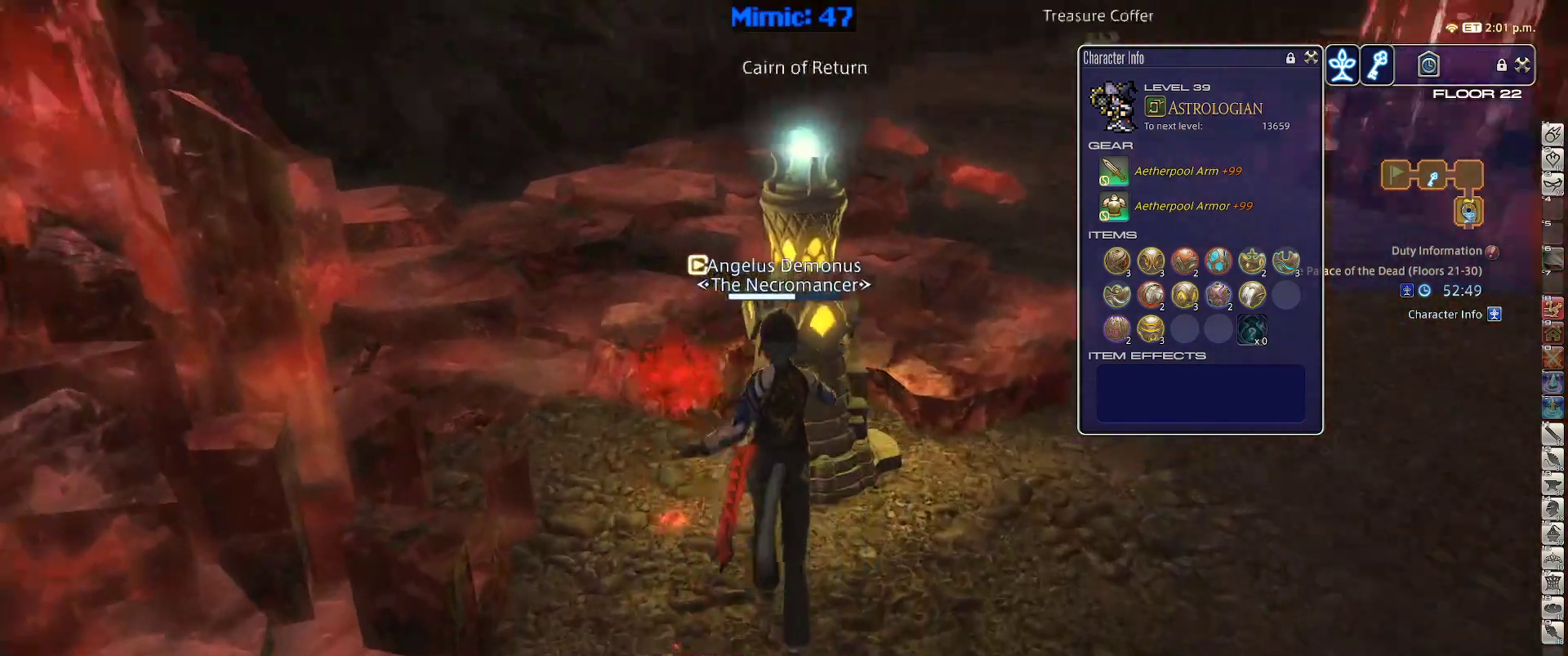
{"keys": ["w"], "events": [[134, "a", "up"]]}
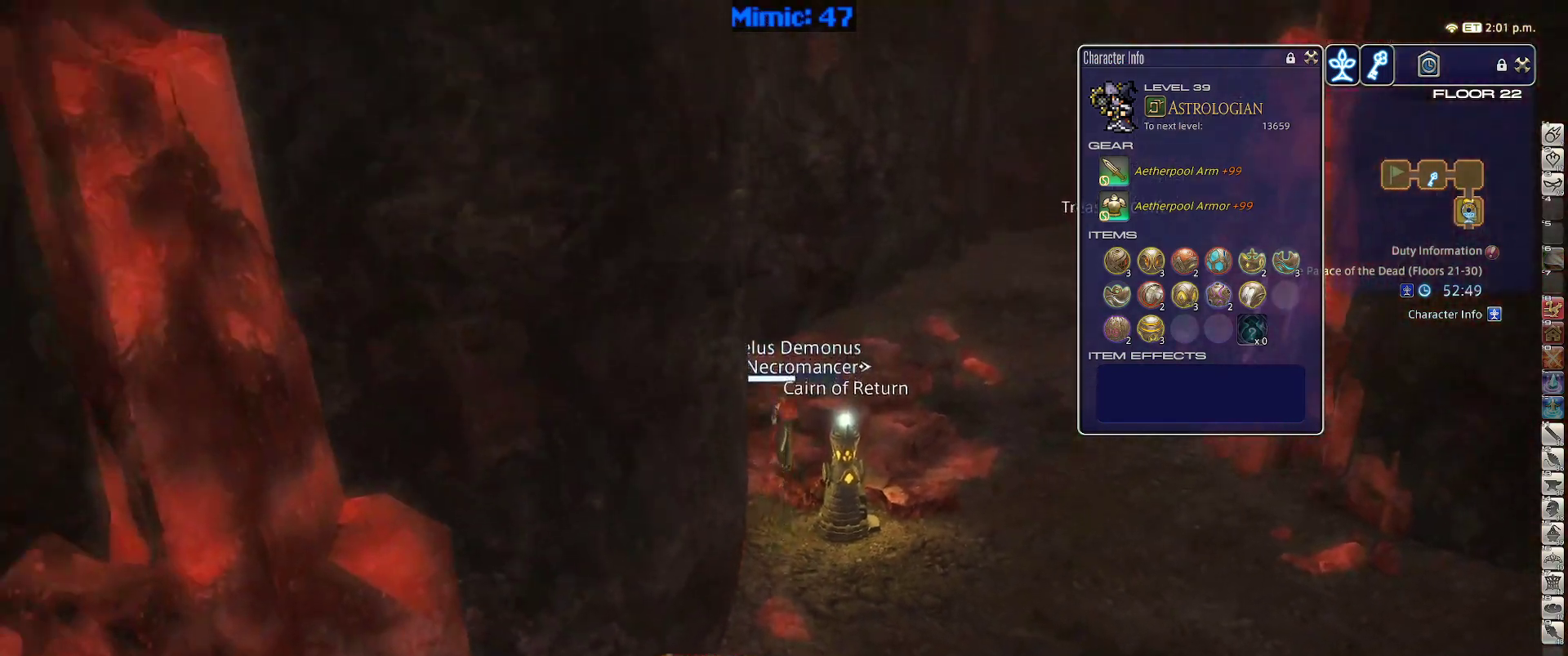
{"keys": ["w"], "events": []}
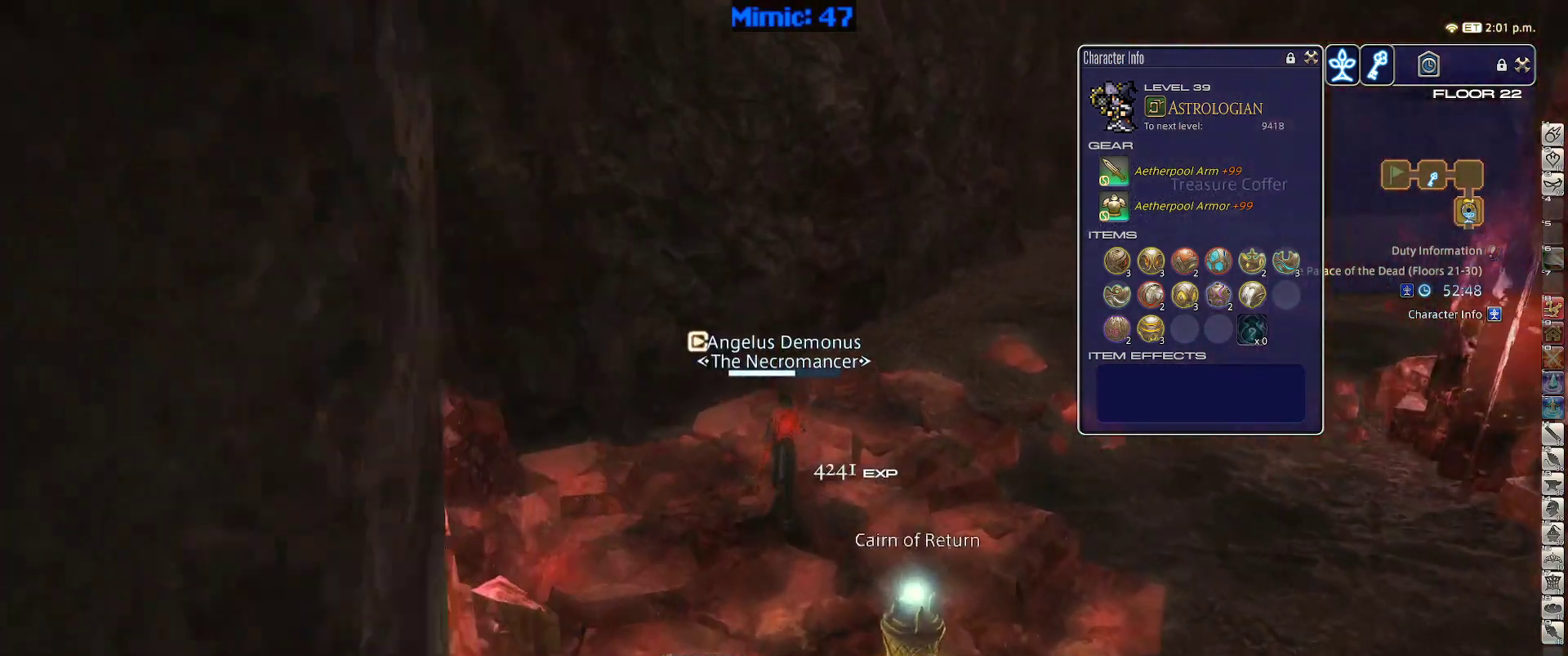
{"keys": ["w"], "events": []}
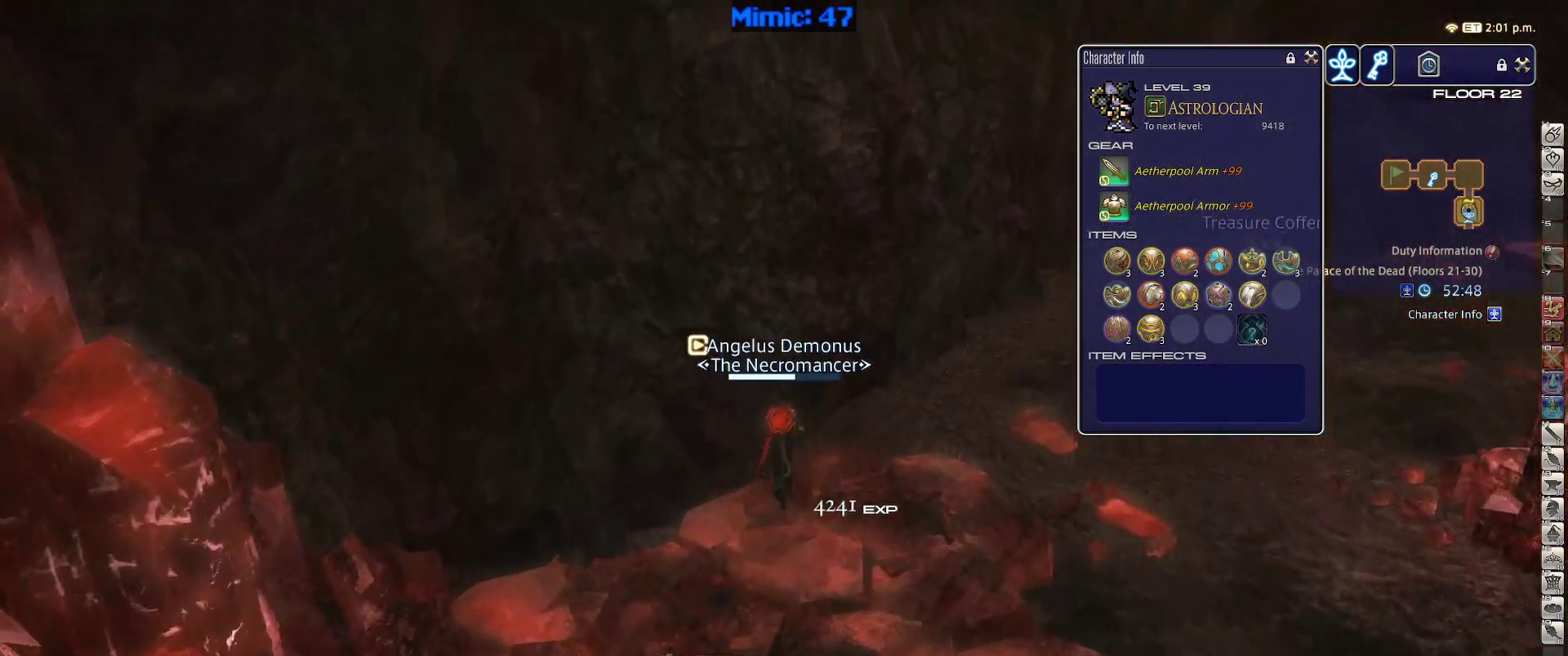
{"keys": ["d", "w"], "events": [[50, "d", "down"]]}
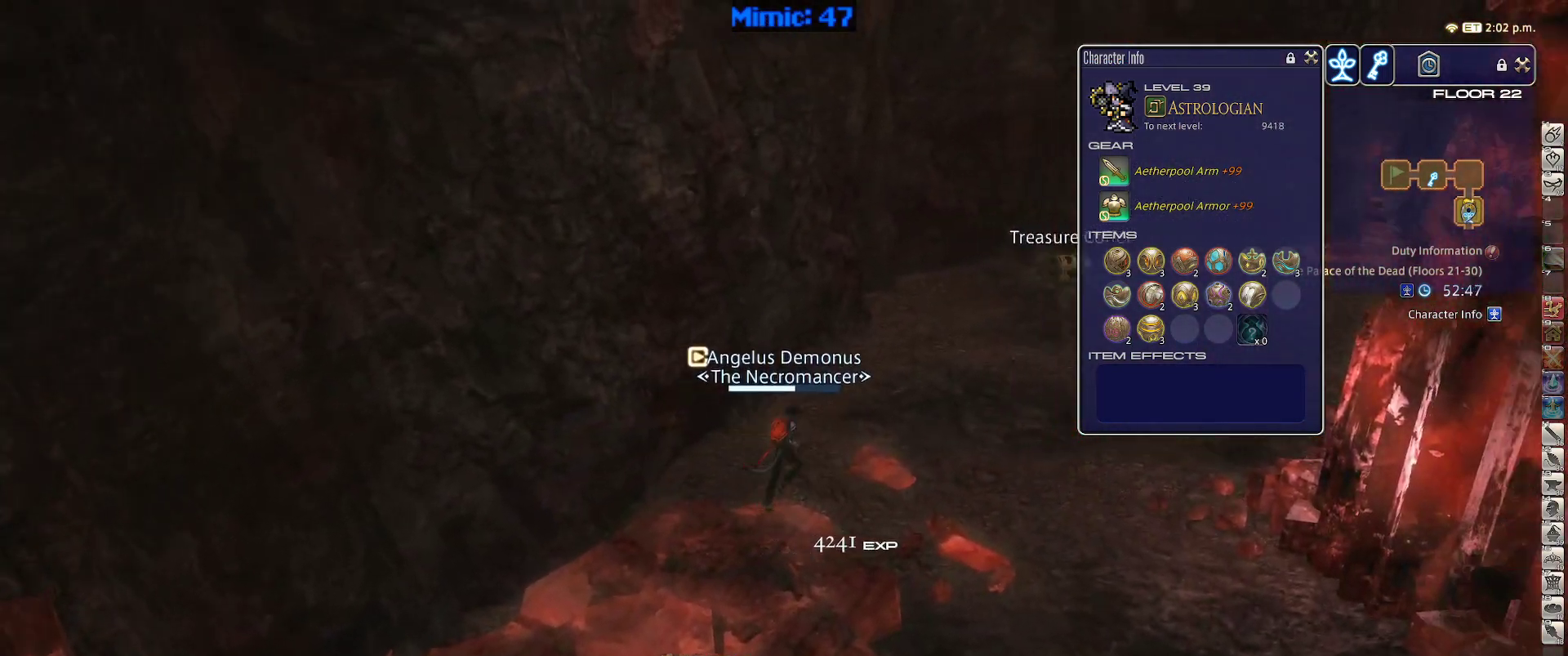
{"keys": ["w"], "events": [[217, "q", "down"], [350, "q", "up"], [484, "d", "up"]]}
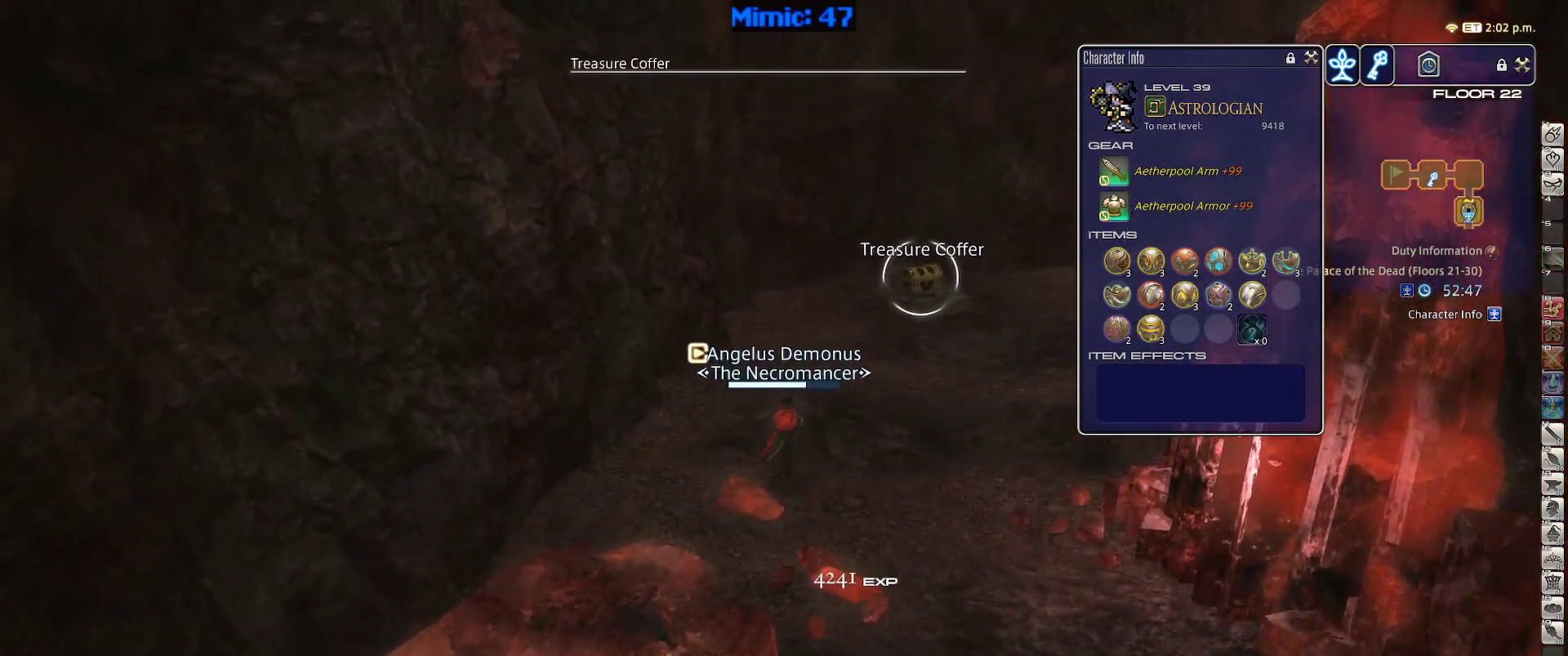
{"keys": ["w"], "events": []}
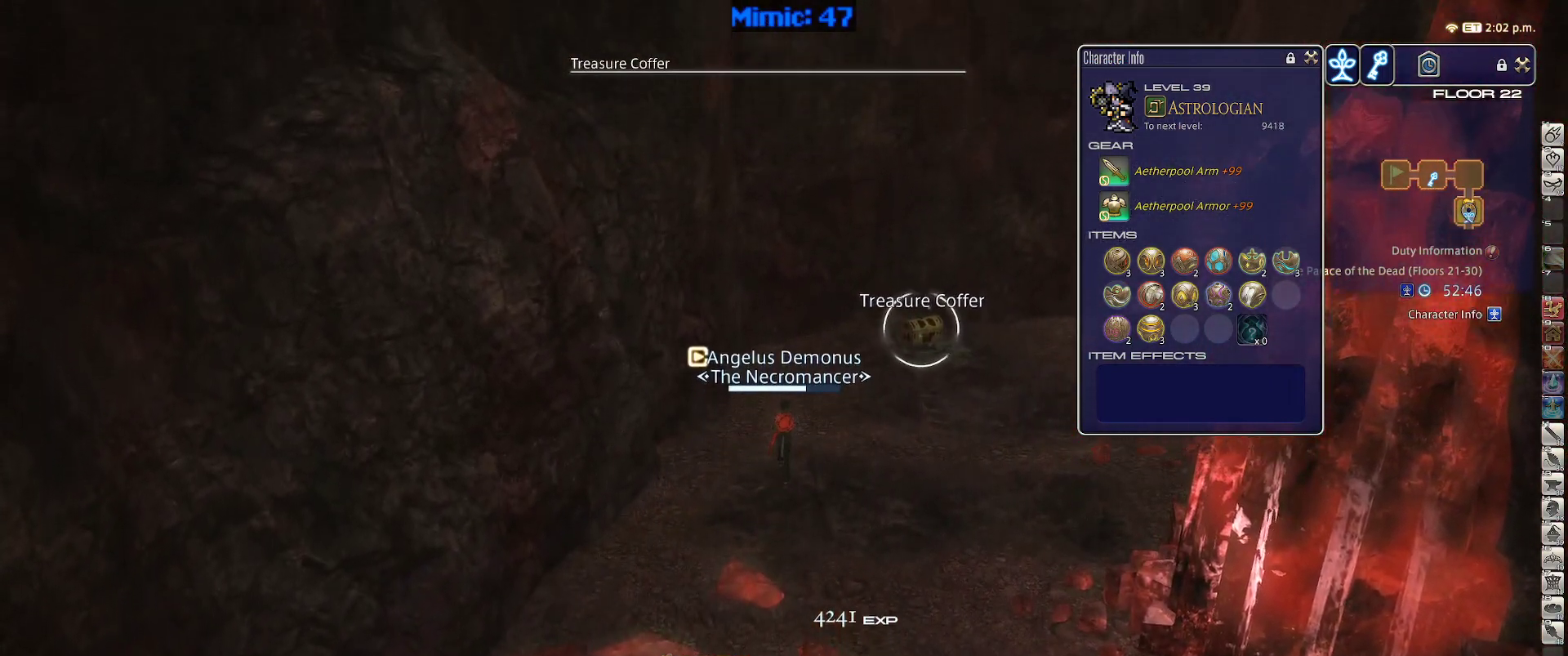
{"keys": ["w"], "events": []}
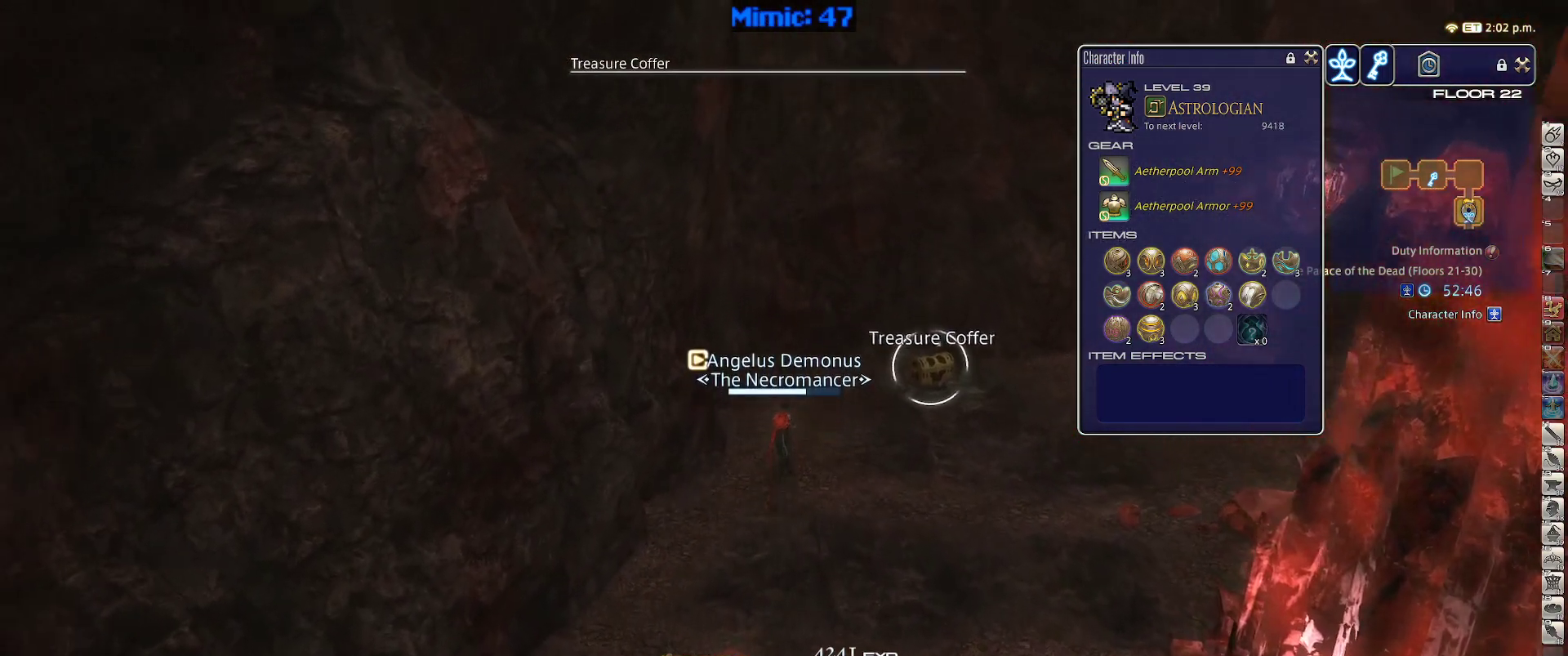
{"keys": ["d", "w"], "events": [[300, "d", "down"]]}
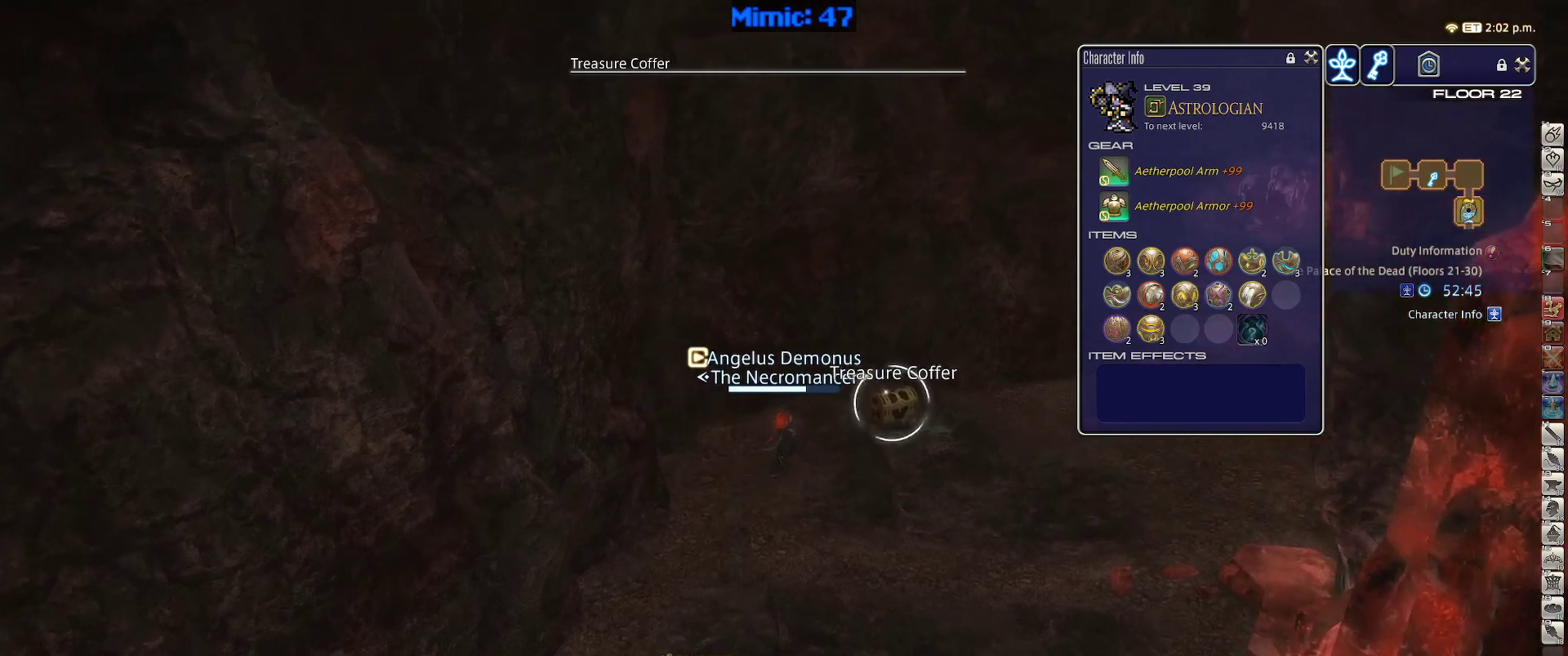
{"keys": ["d", "w"], "events": []}
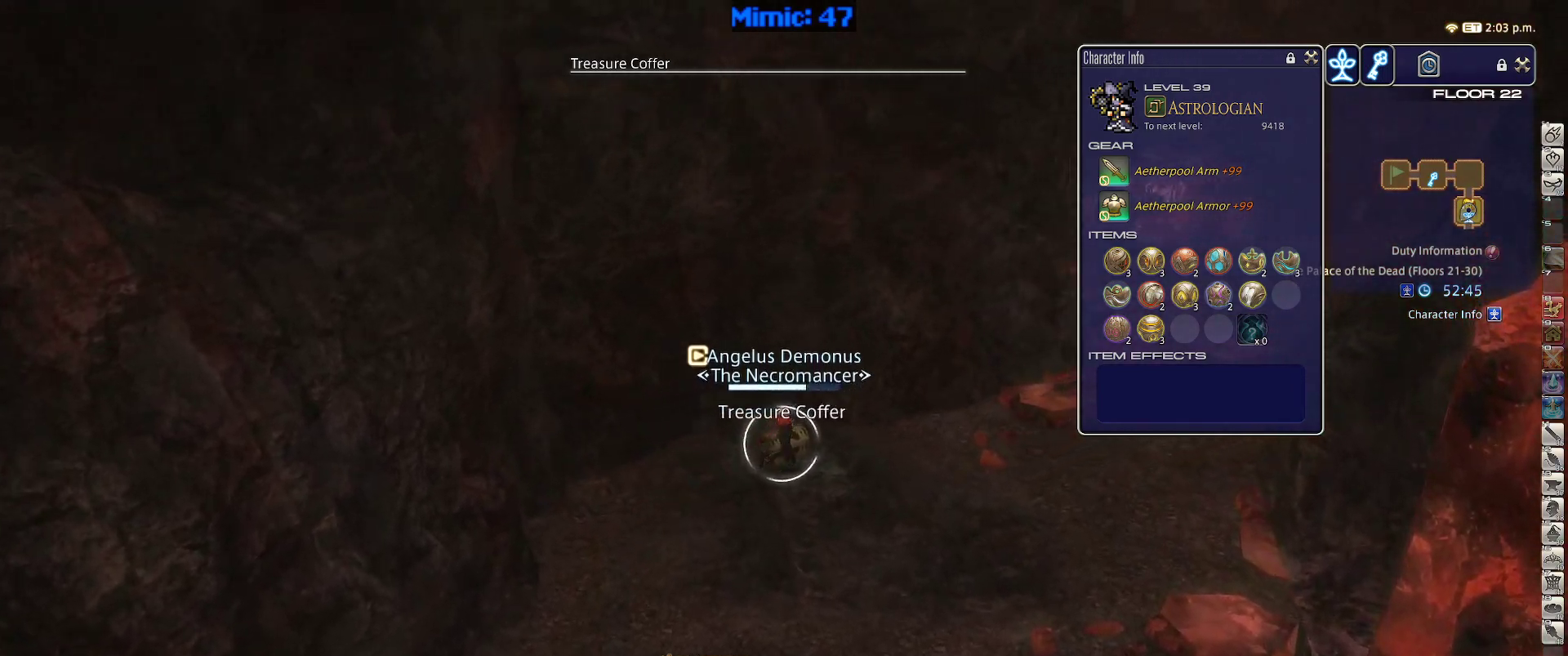
{"keys": ["d", "w"], "events": []}
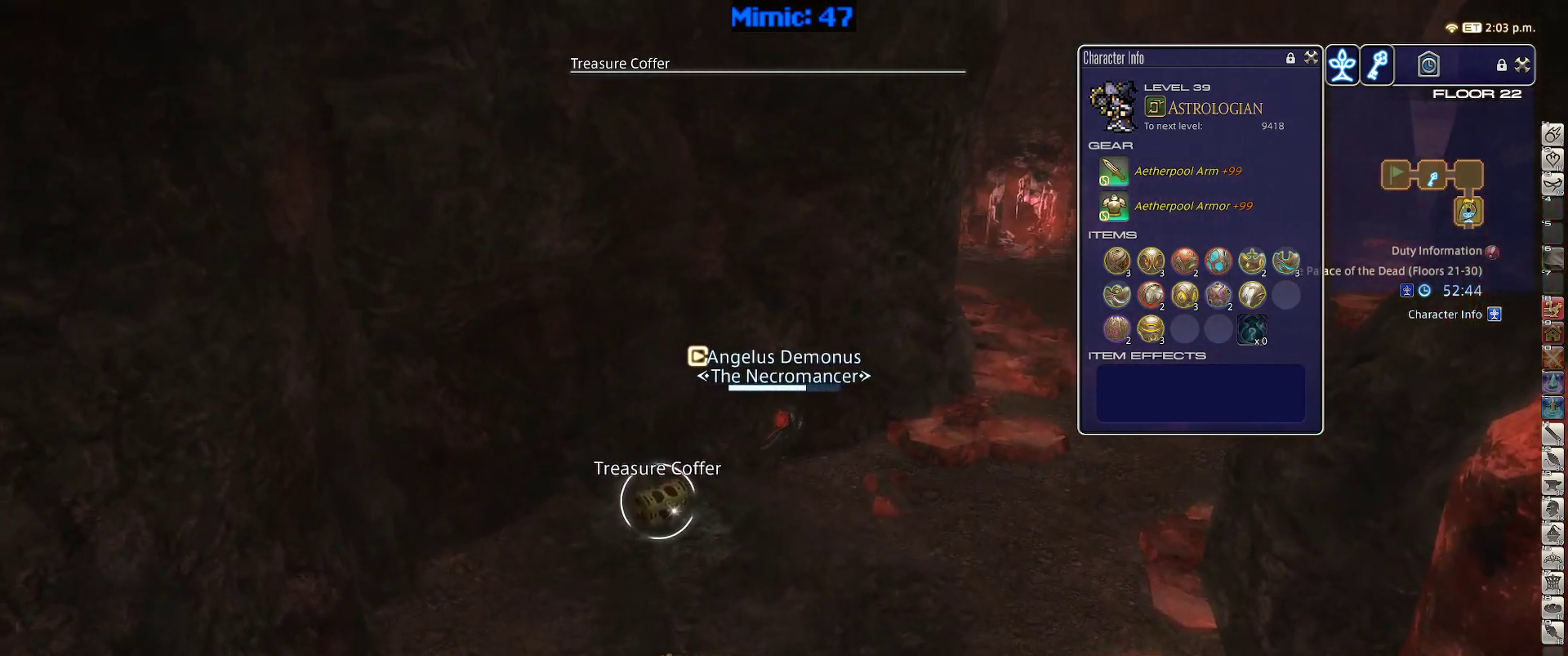
{"keys": ["a", "s"], "events": [[250, "w", "up"], [300, "a", "down"], [300, "d", "up"], [400, "s", "down"]]}